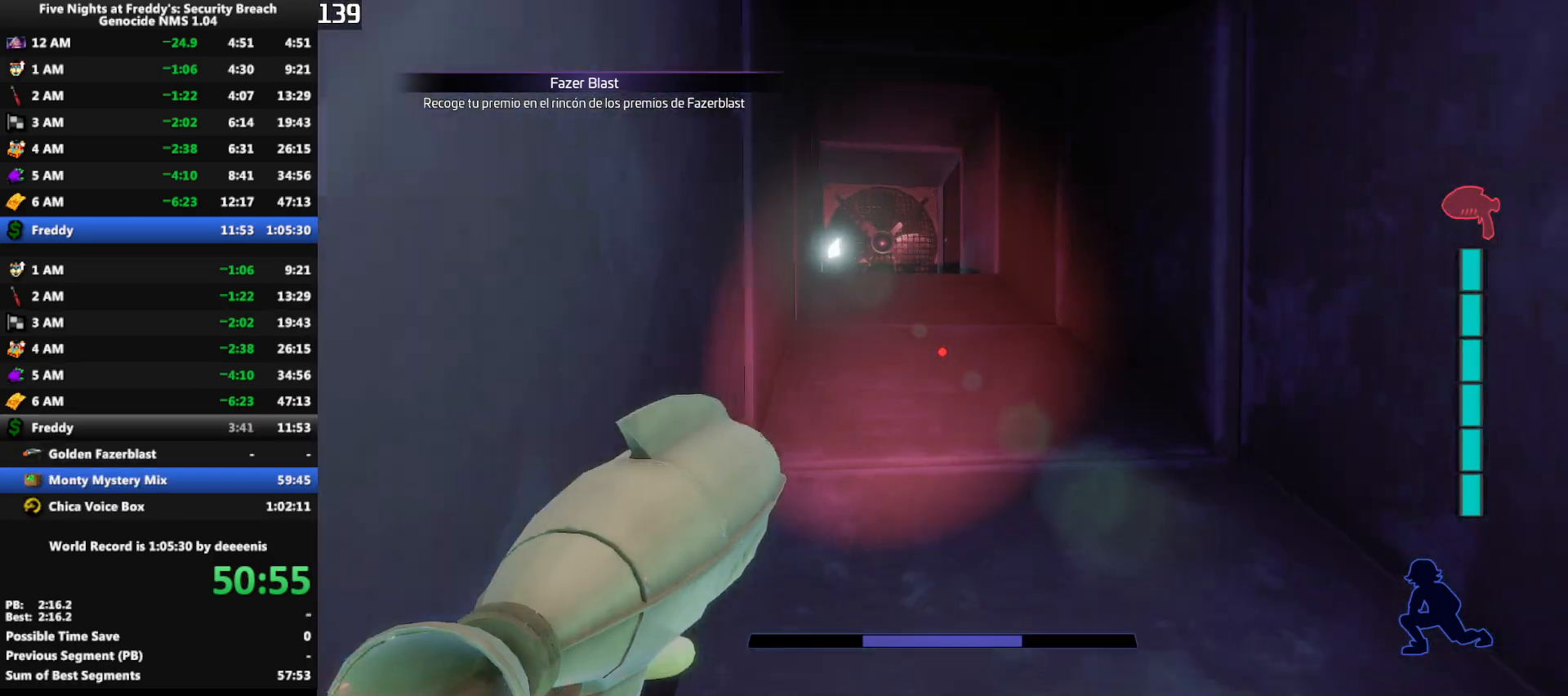
Gameplay with keyboard and mouse; each line is a JSON object with the keys and mouse buttons held at the frame after it. "events" lists presses ("down") and releases ("up") of "1", "2", "3", "4", "5", "a", "alt", "b", "c", "ctrl", "d", "e", "f", "g", "q", "r", "s", "shift", "space", "t", "tab", "tilde", "v", "w", "x", "z", "mouse_left", "mouse_wheel", "mouse_right", "mouse_mb4" and "mouse_mb5" between this image and that frame as [ms after this image, input, new state], when the widget could be followed in between. "mouse_left", "mouse_wheel", "mouse_right", "mouse_mb4", "mouse_mb5" = the "left", "wheel", "right", "mb4", "mb5" buttons of the "mouse" list. No other keys are recorded. "wheel" means that the mouse wheel is clicked or scrolled. Mouse movement is not recorded.
{"keys": ["shift", "w"], "mouse": [], "events": [[33, "q", "up"]]}
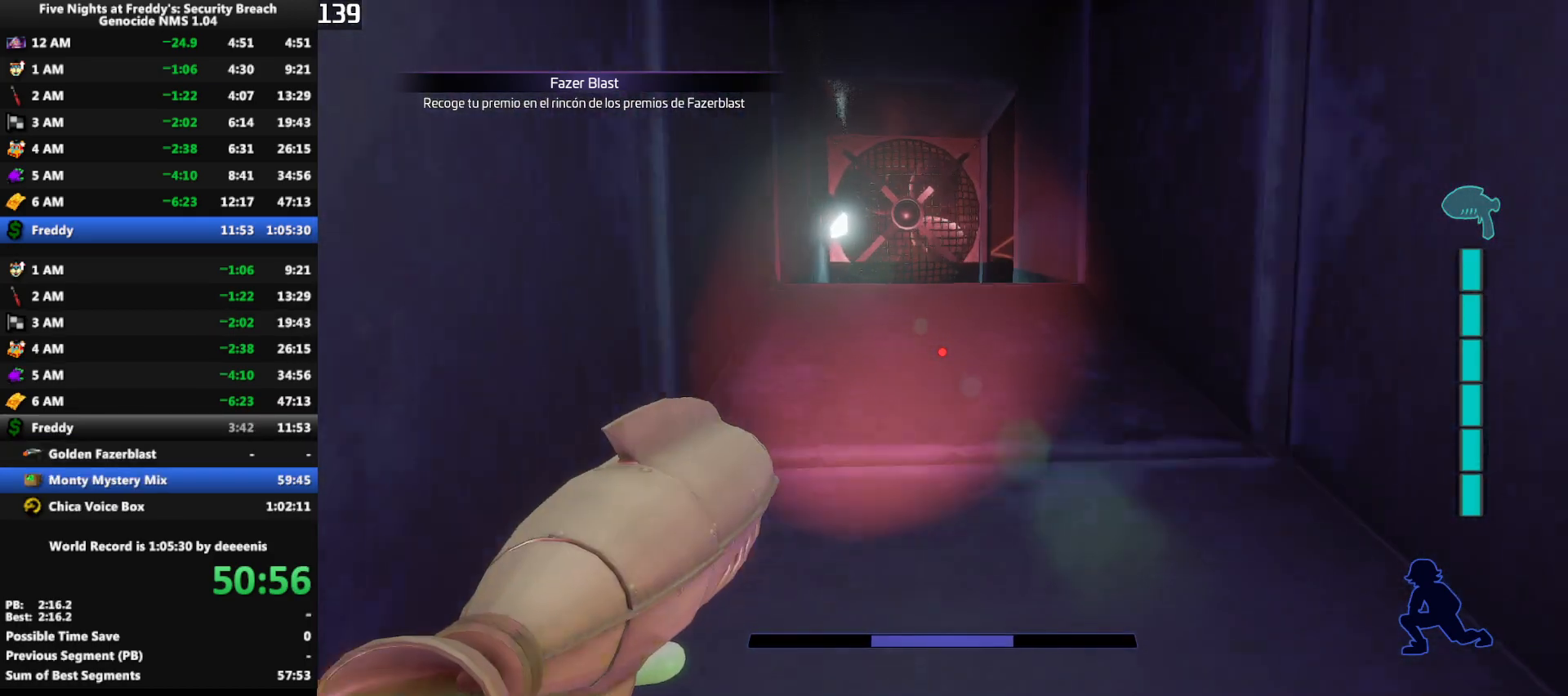
{"keys": ["shift", "w"], "mouse": [], "events": []}
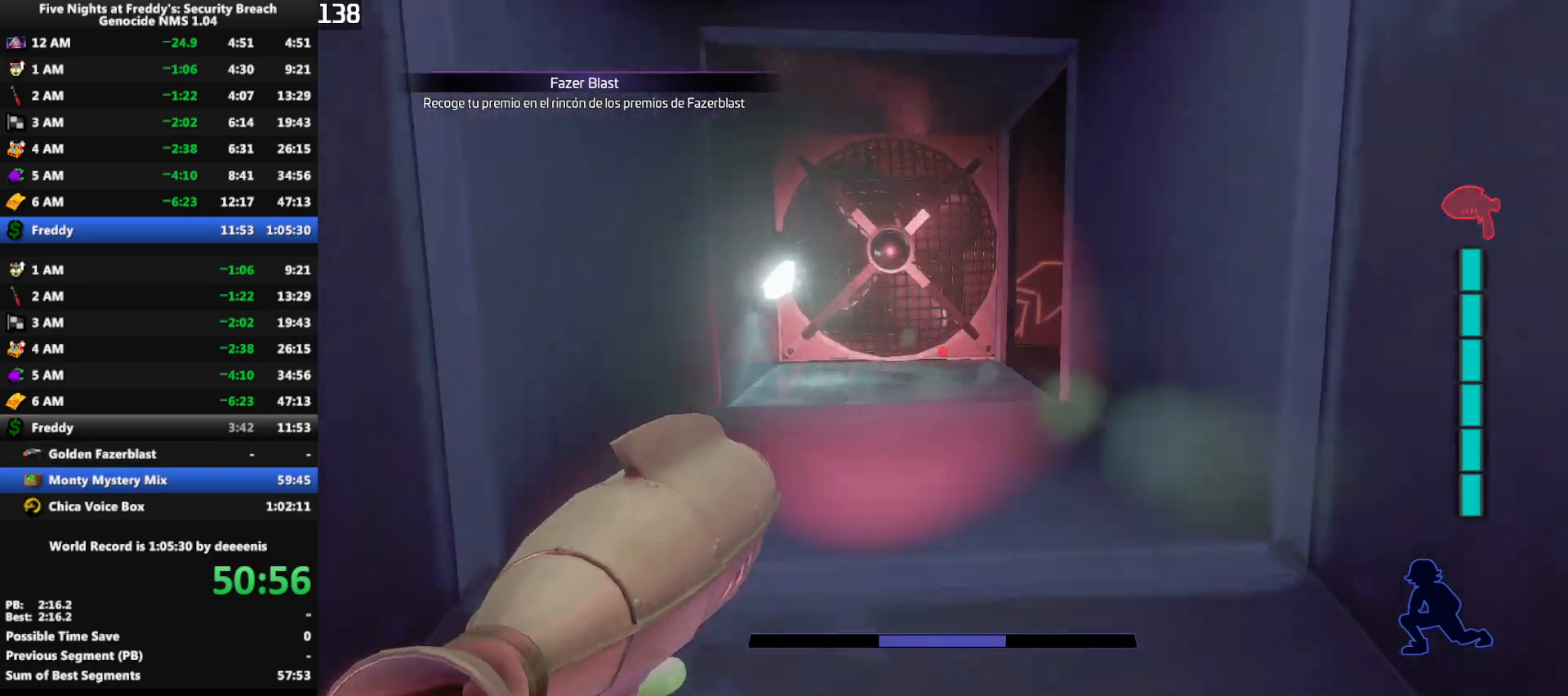
{"keys": ["shift", "w"], "mouse": [], "events": []}
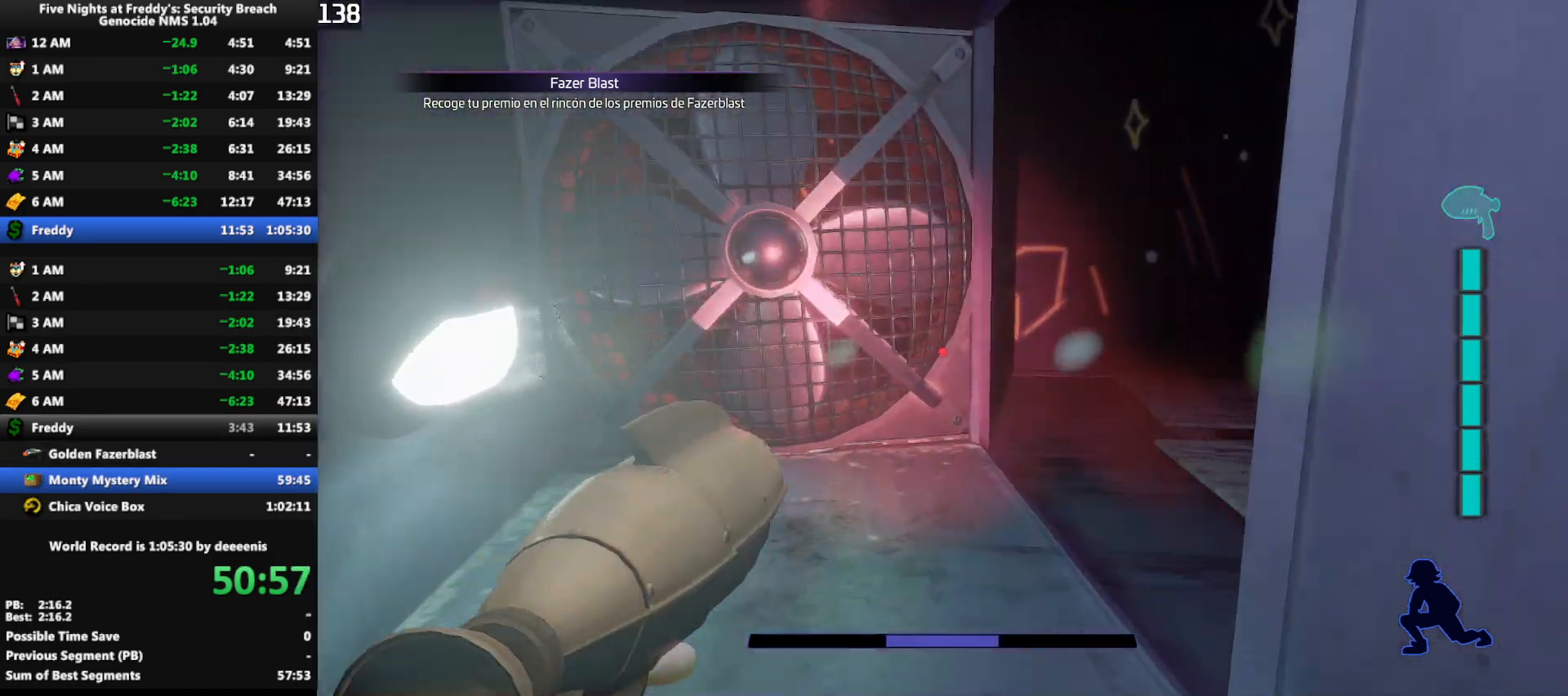
{"keys": ["shift", "w"], "mouse": [], "events": []}
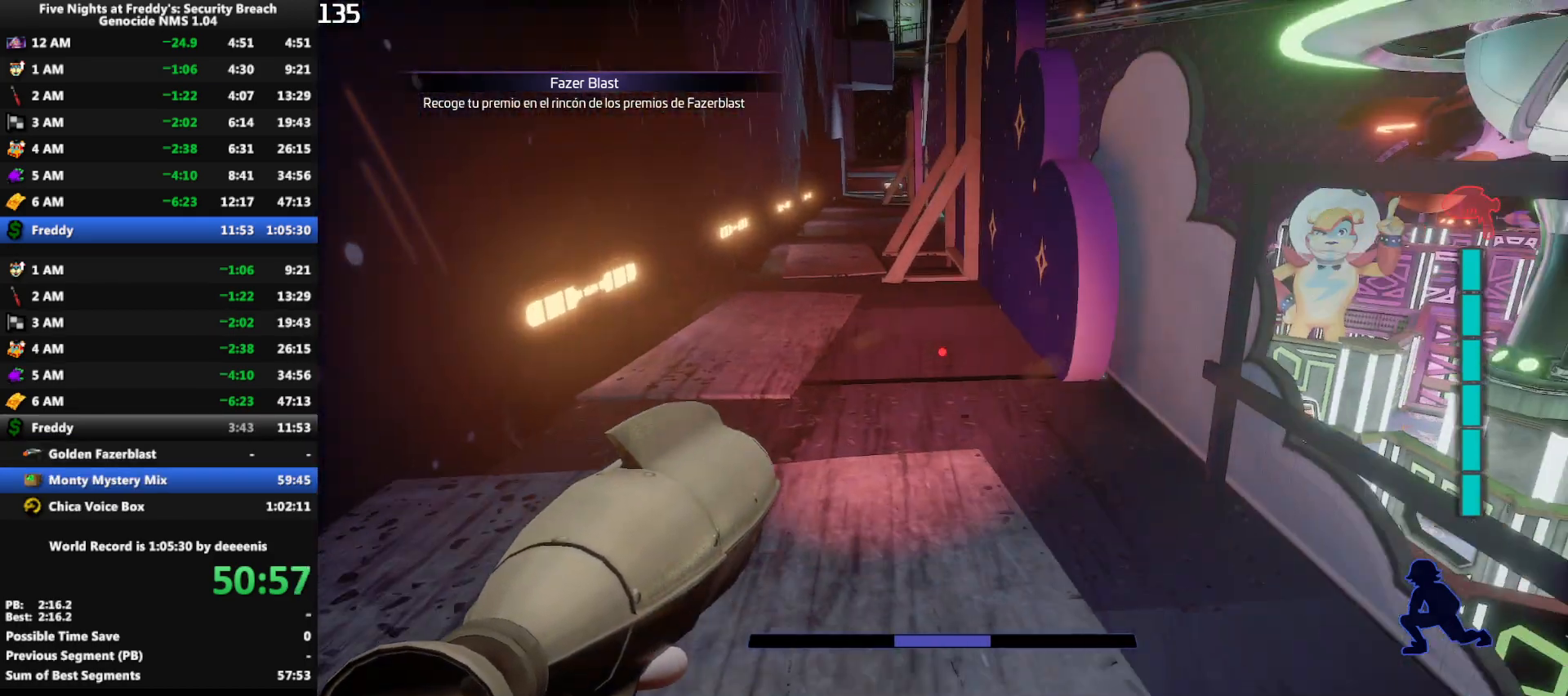
{"keys": ["shift", "w"], "mouse": [], "events": [[50, "space", "down"], [100, "shift", "up"], [100, "space", "up"], [467, "shift", "down"]]}
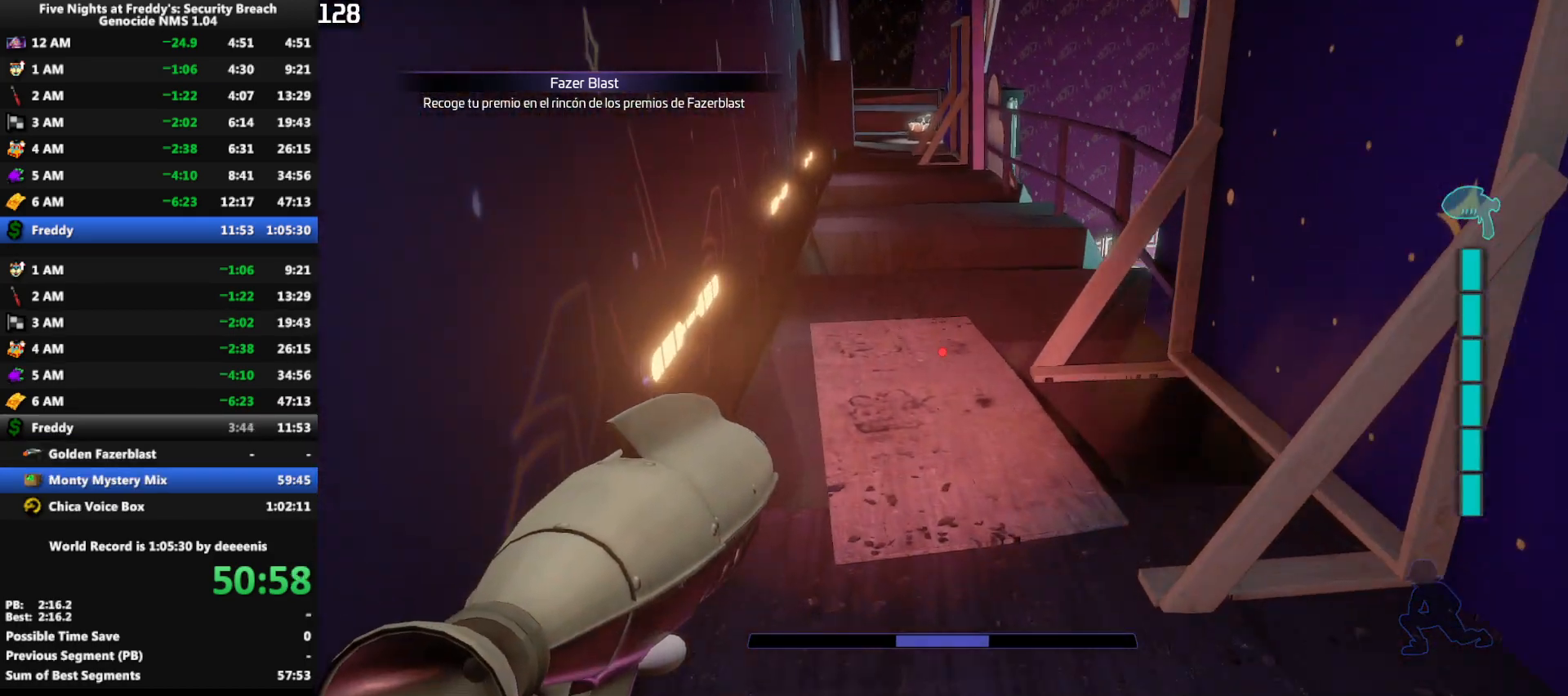
{"keys": ["w"], "mouse": [], "events": [[117, "space", "down"], [150, "shift", "up"], [150, "space", "up"]]}
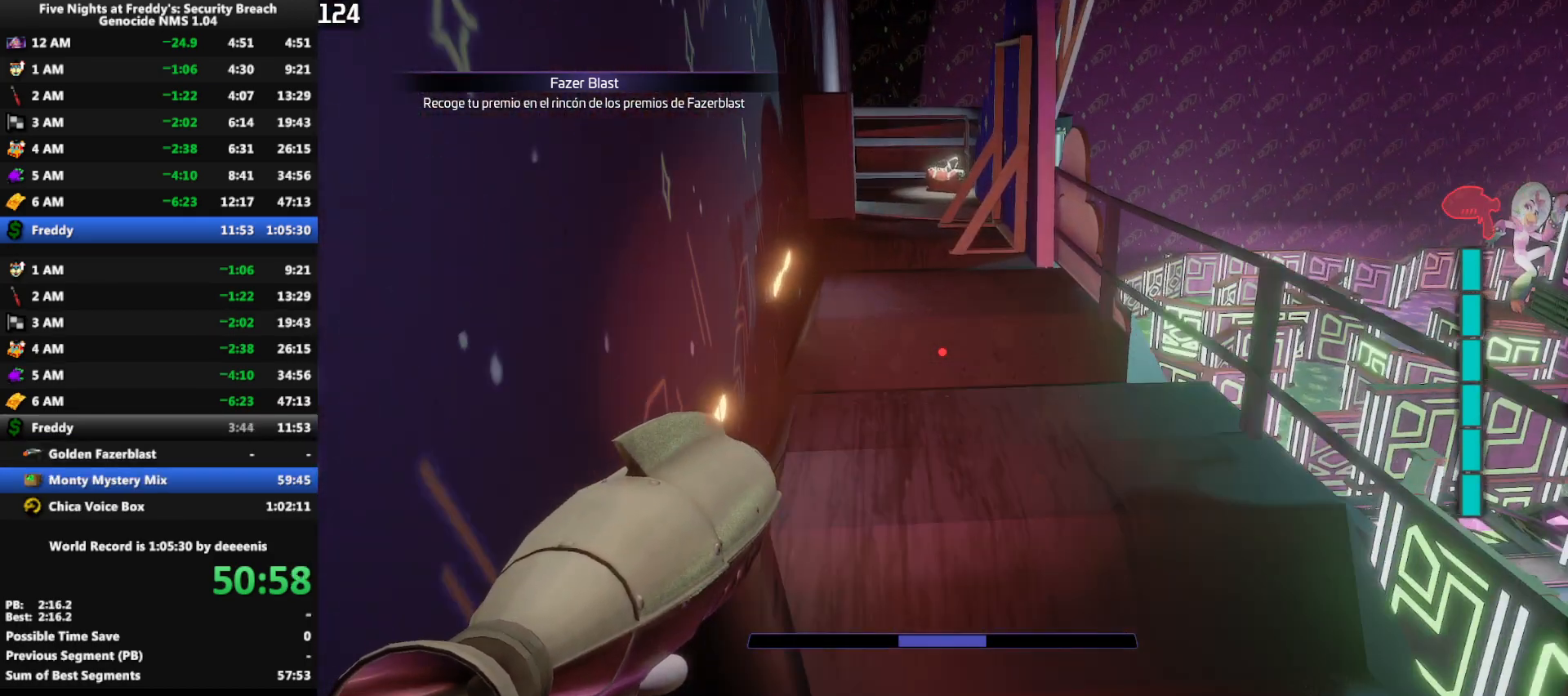
{"keys": ["shift", "w"], "mouse": [], "events": [[83, "shift", "down"]]}
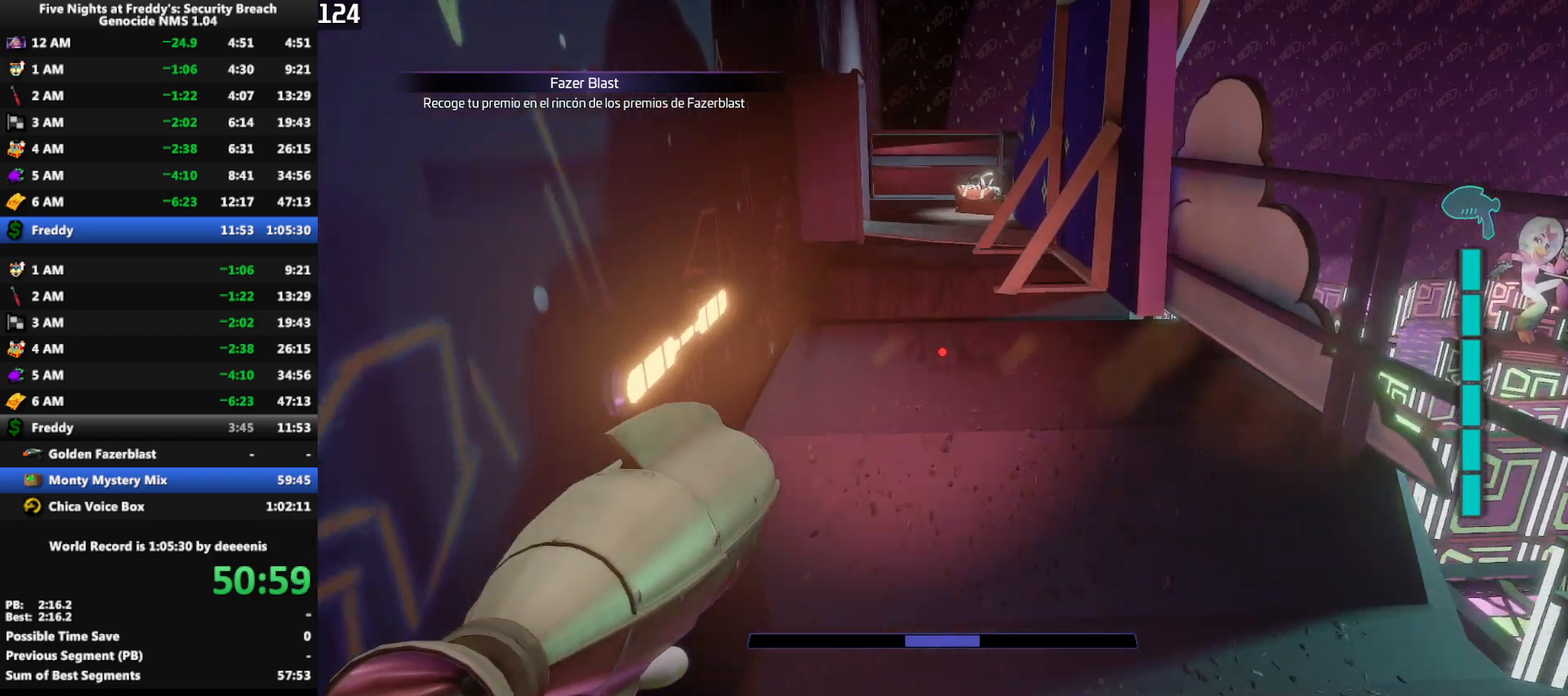
{"keys": ["w"], "mouse": [], "events": [[133, "space", "down"], [183, "shift", "up"], [183, "space", "up"]]}
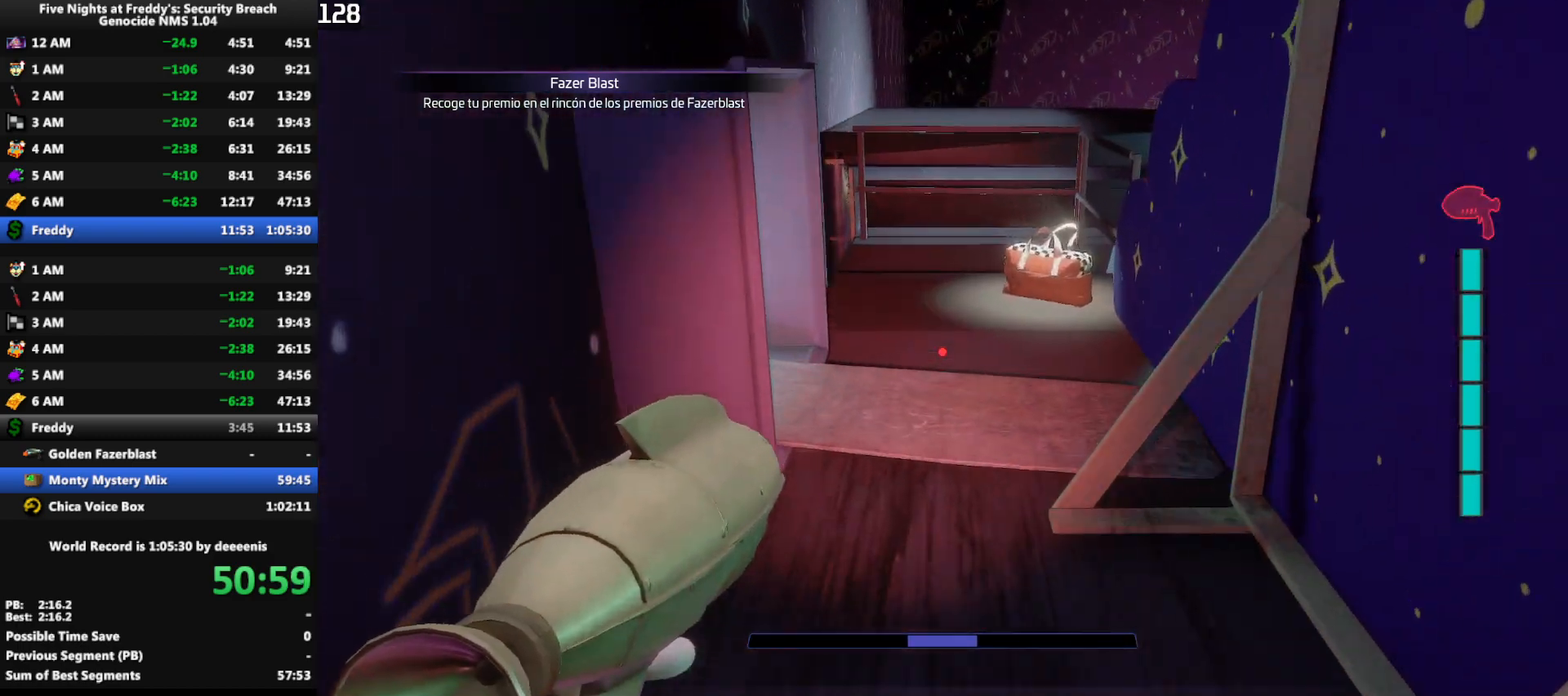
{"keys": ["shift", "w"], "mouse": [], "events": [[100, "shift", "down"], [333, "q", "down"], [433, "q", "up"]]}
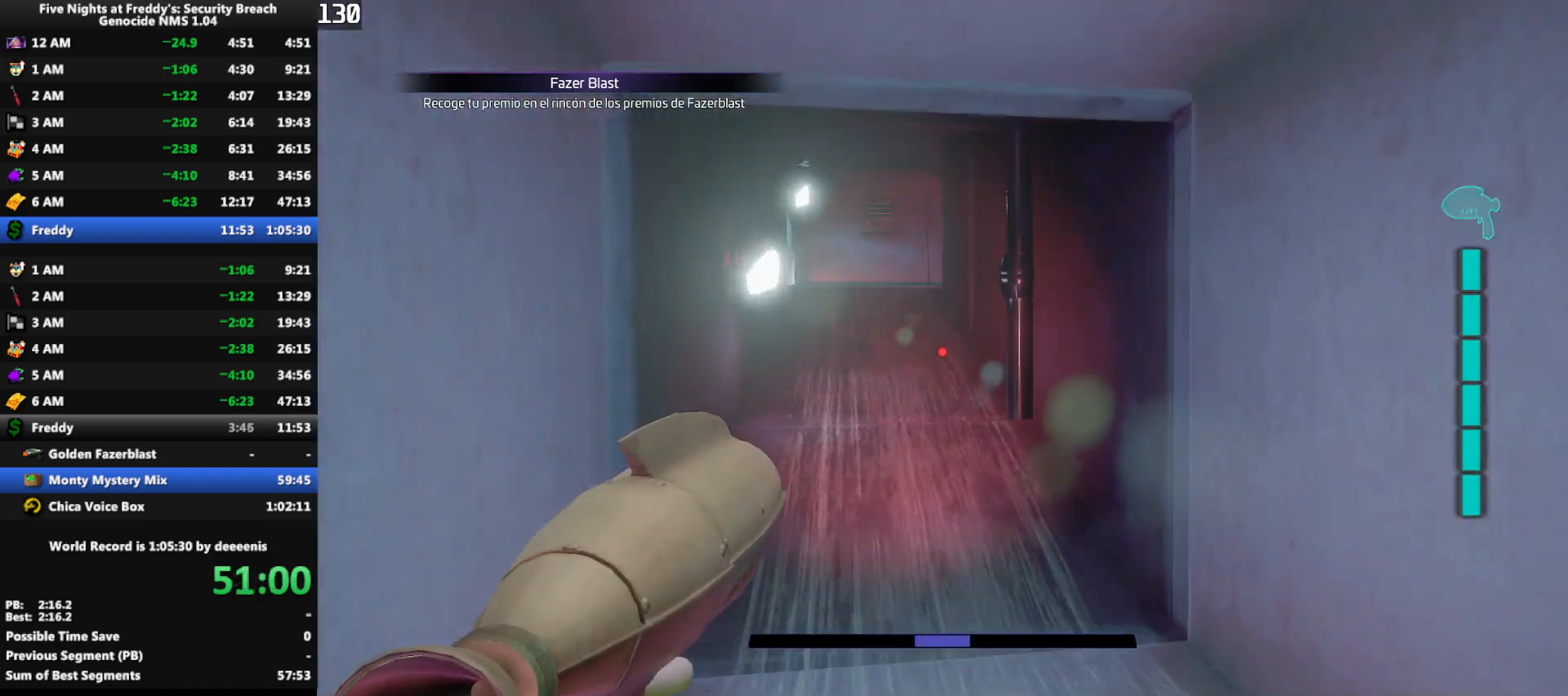
{"keys": ["shift", "w"], "mouse": [], "events": []}
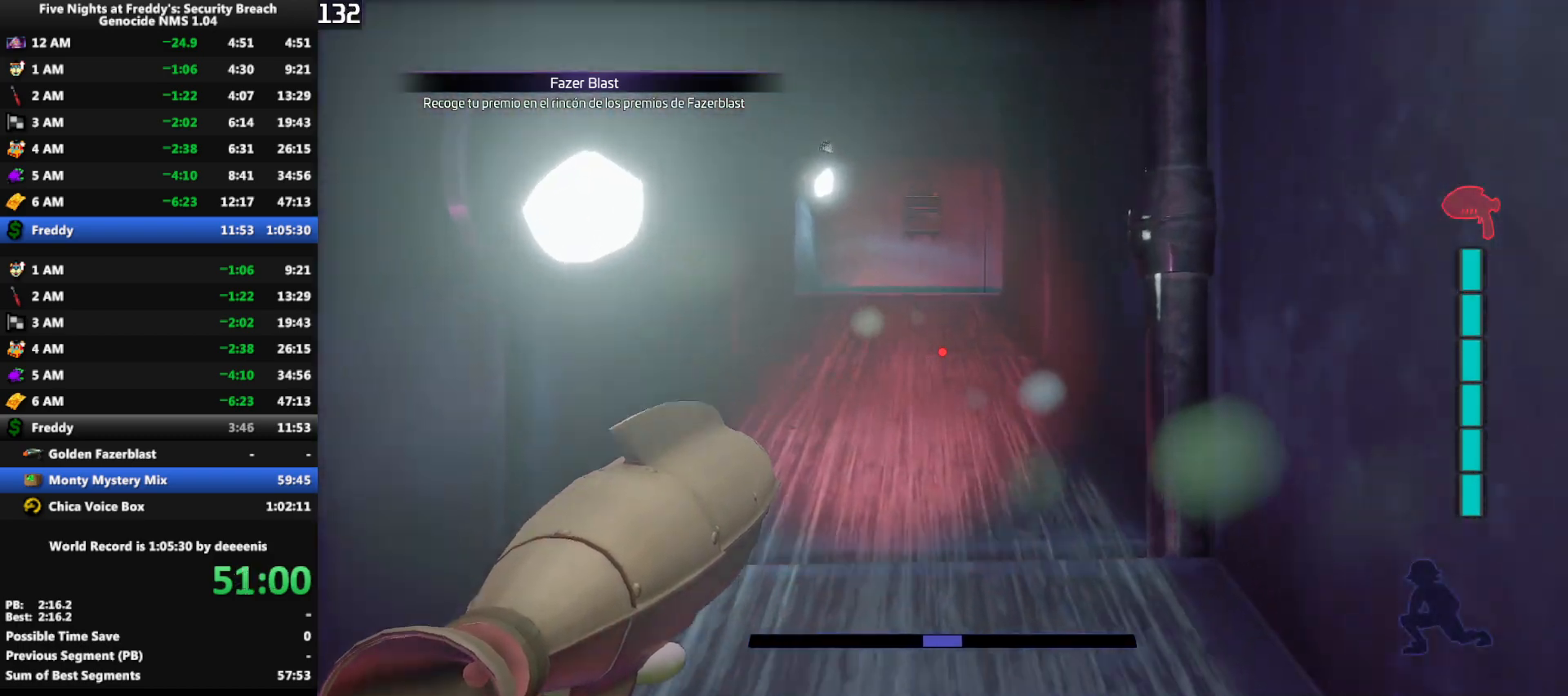
{"keys": ["shift", "w"], "mouse": [], "events": []}
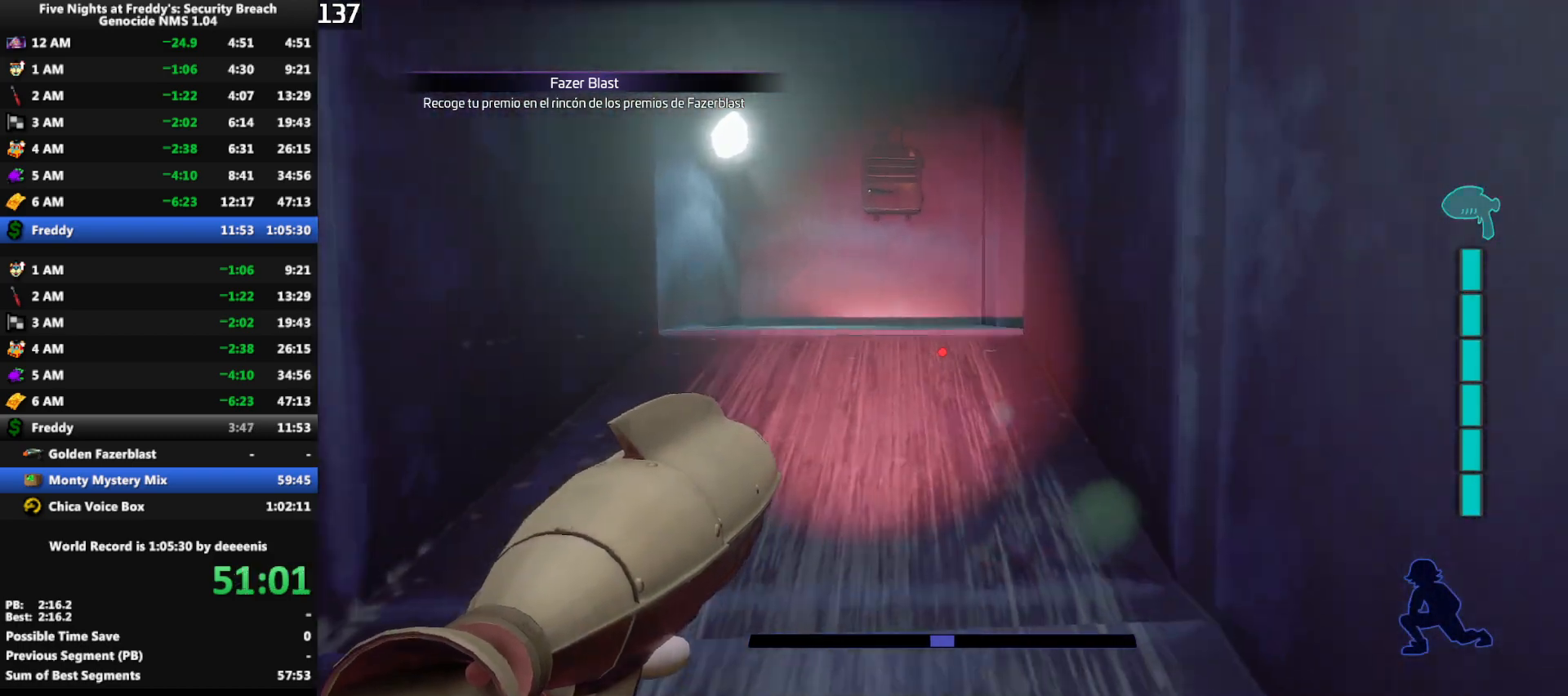
{"keys": ["shift", "w"], "mouse": [], "events": []}
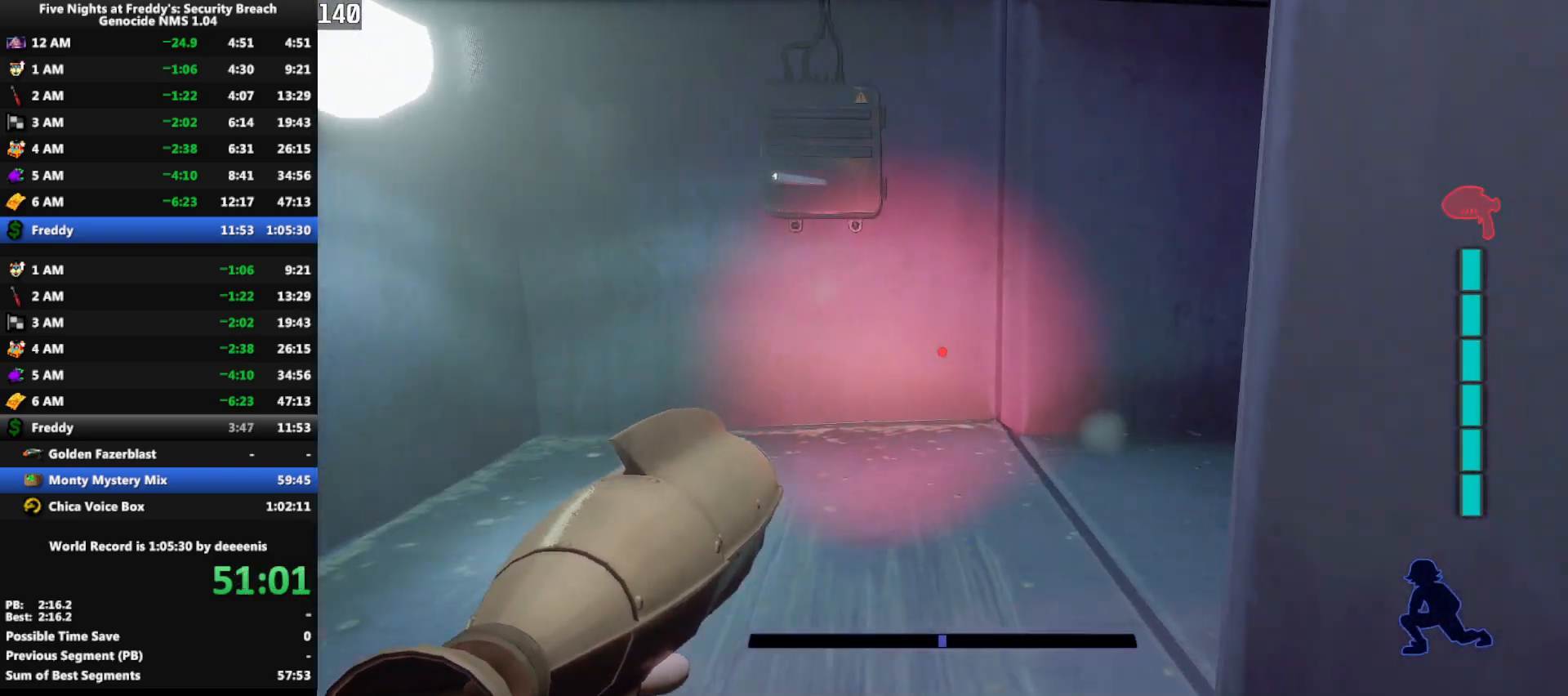
{"keys": ["w"], "mouse": [], "events": [[83, "shift", "up"], [350, "d", "down"], [450, "d", "up"]]}
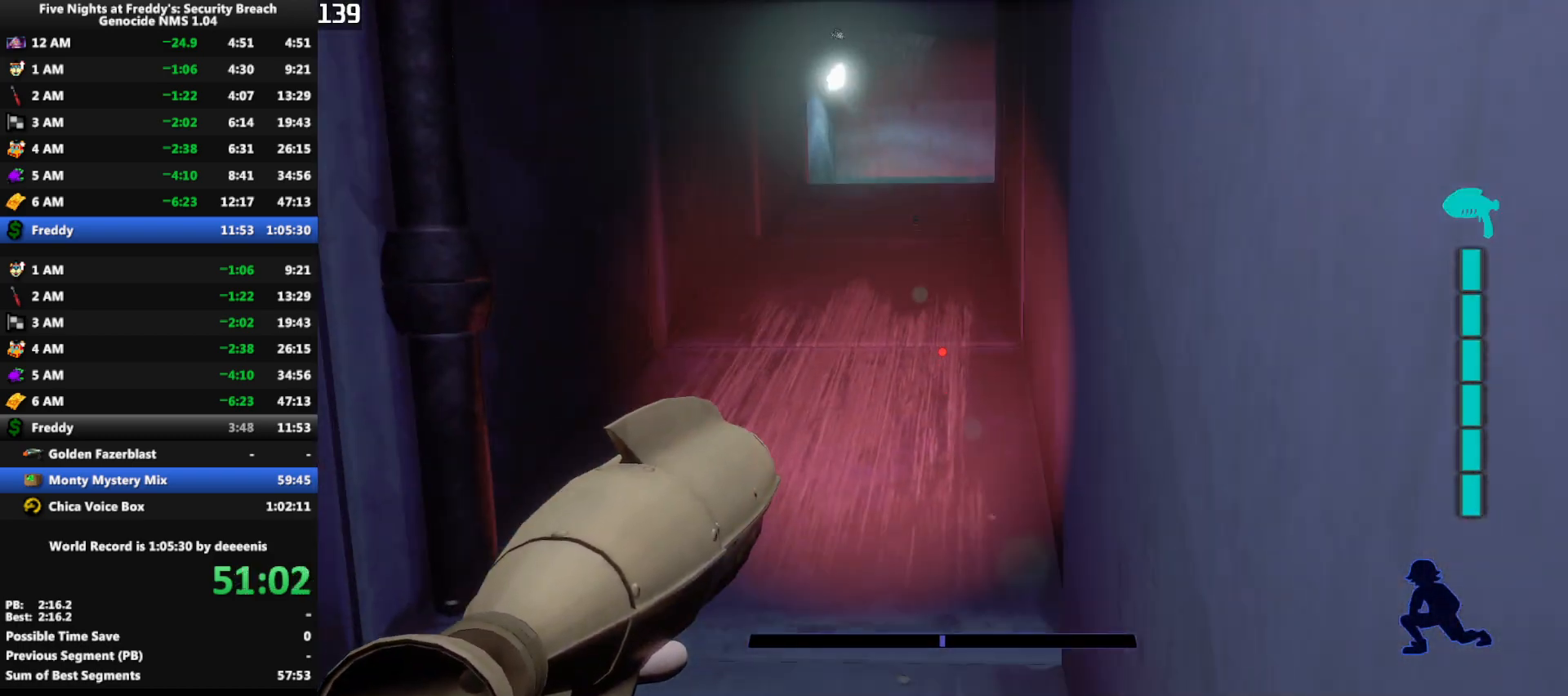
{"keys": ["w"], "mouse": [], "events": []}
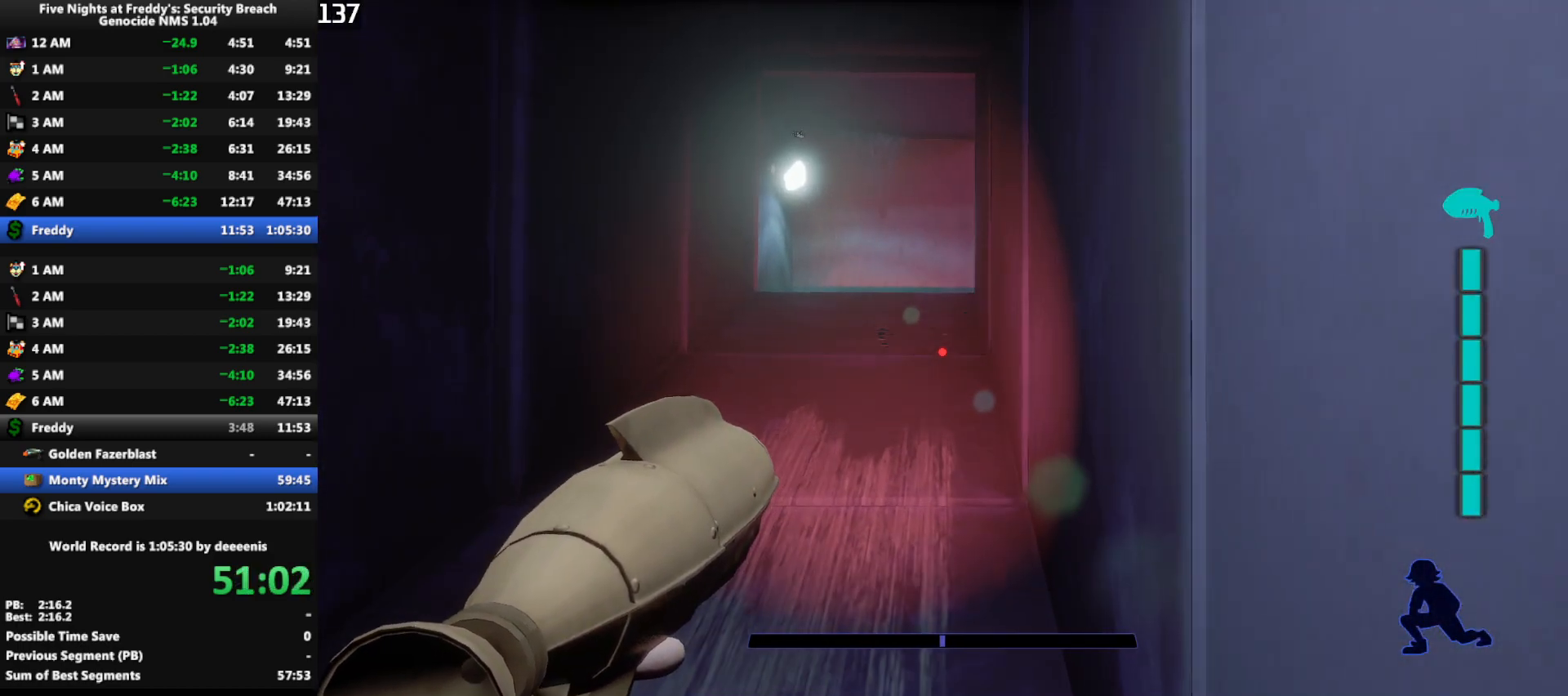
{"keys": ["w"], "mouse": [], "events": []}
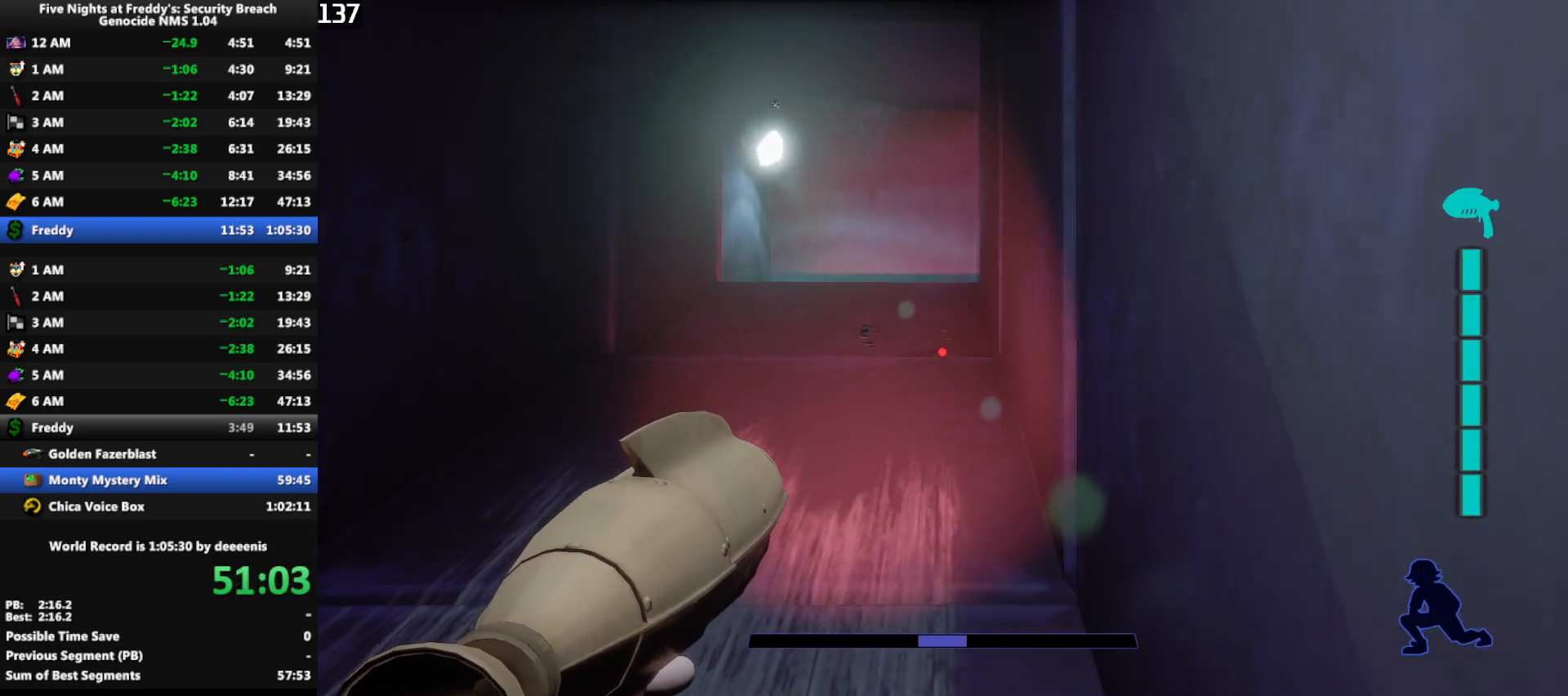
{"keys": ["w"], "mouse": [], "events": []}
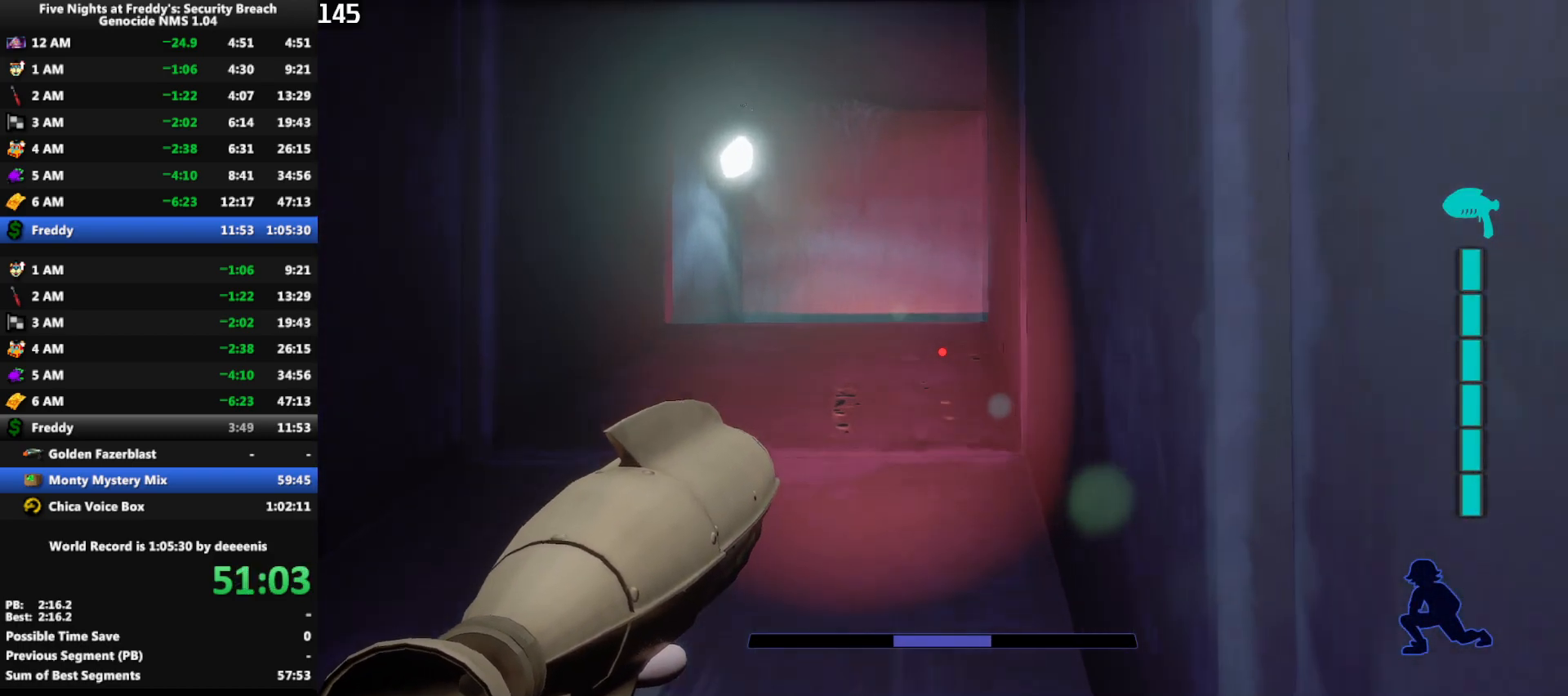
{"keys": ["w"], "mouse": [], "events": []}
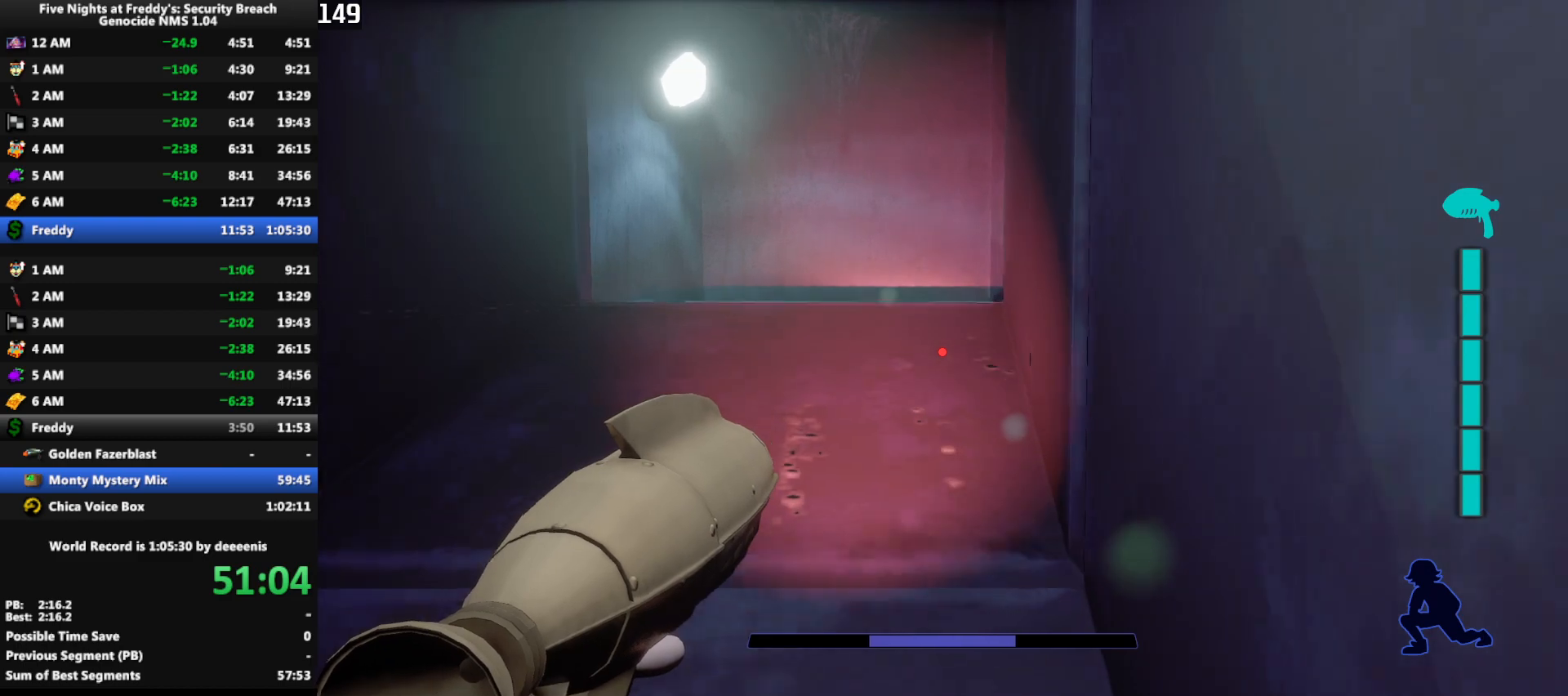
{"keys": ["w"], "mouse": [], "events": []}
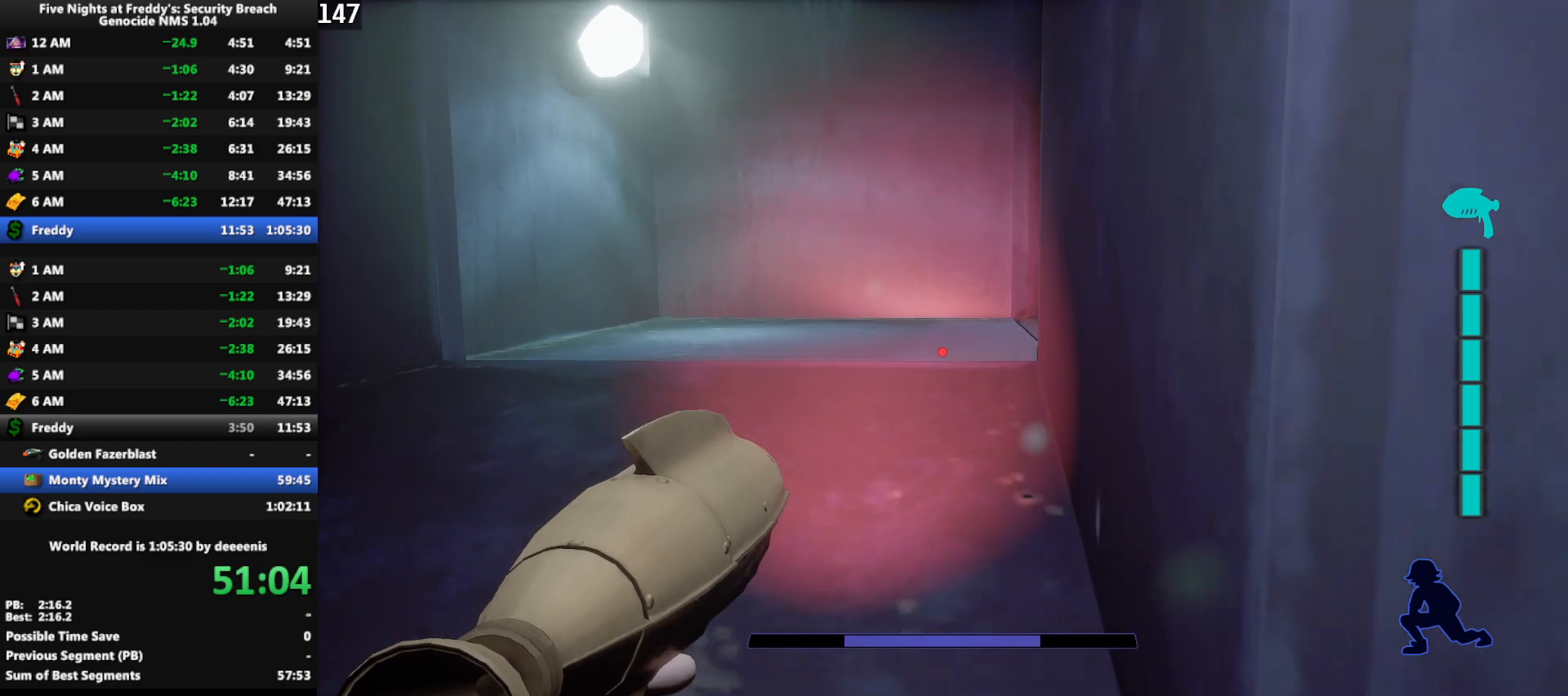
{"keys": ["w"], "mouse": [], "events": []}
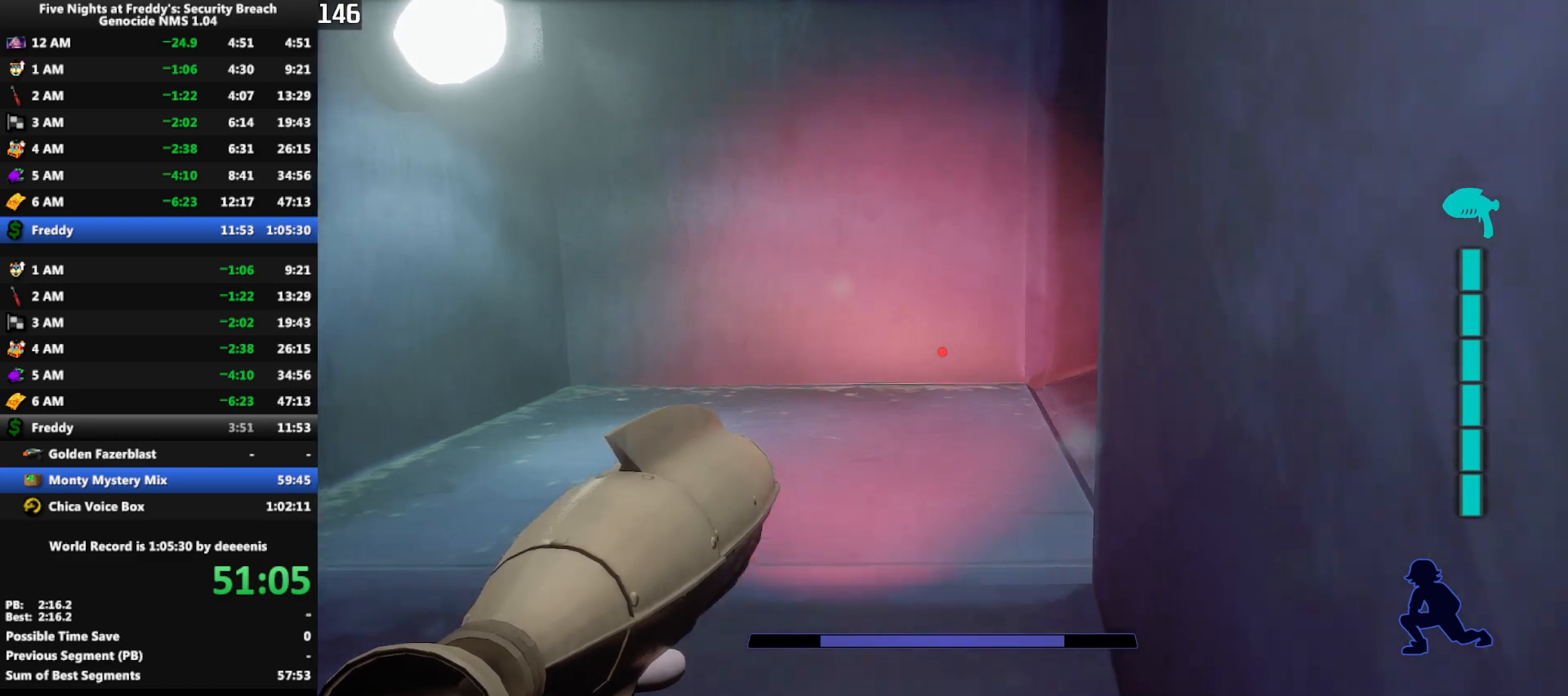
{"keys": ["w"], "mouse": [], "events": []}
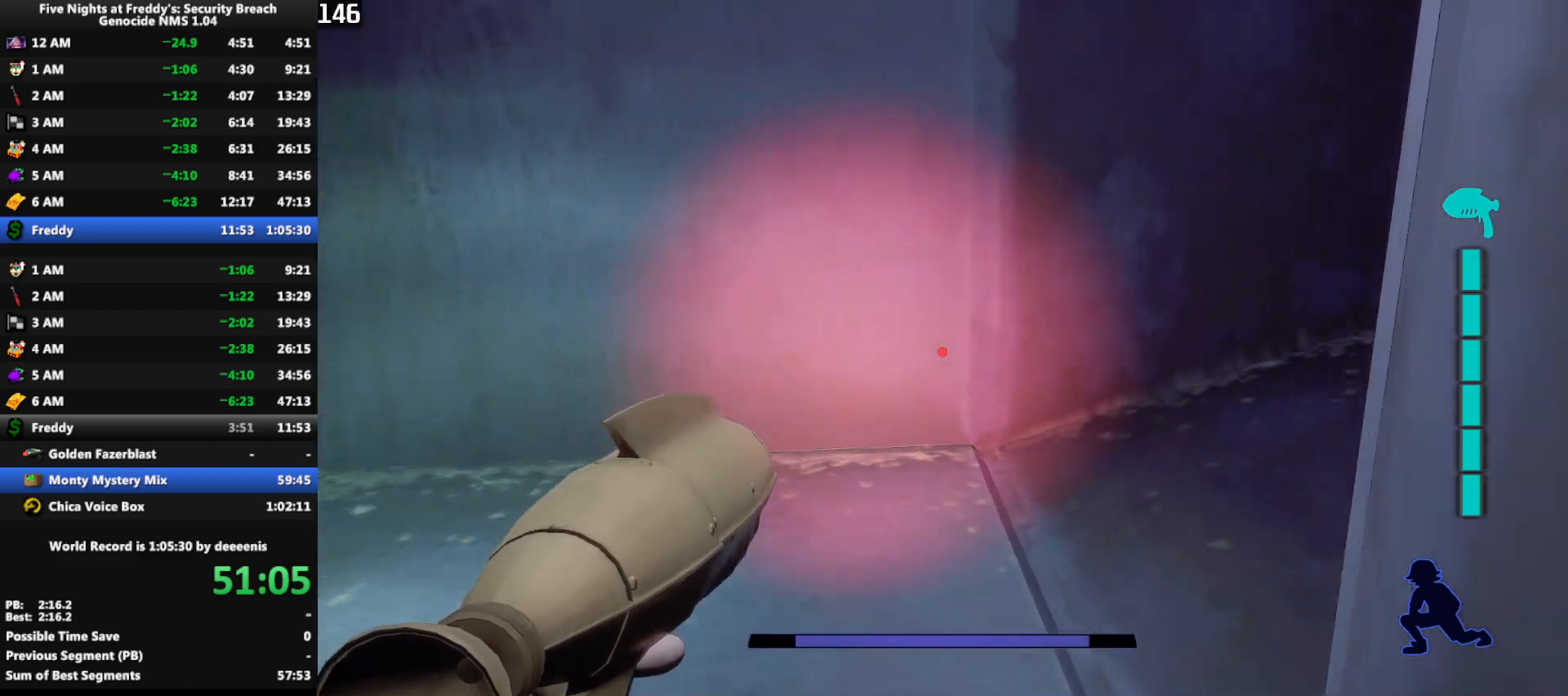
{"keys": ["w"], "mouse": [], "events": [[300, "d", "down"], [350, "d", "up"]]}
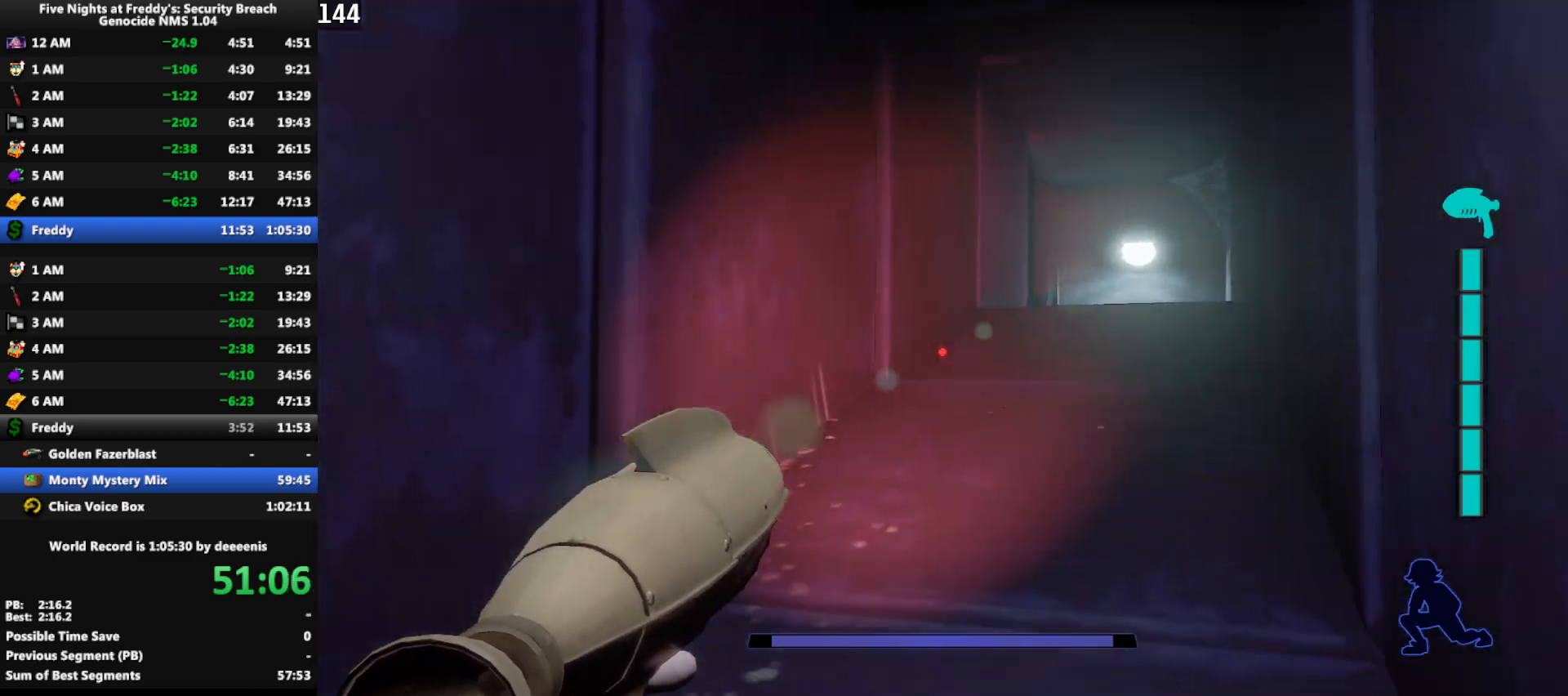
{"keys": ["shift", "w"], "mouse": [], "events": [[450, "shift", "down"]]}
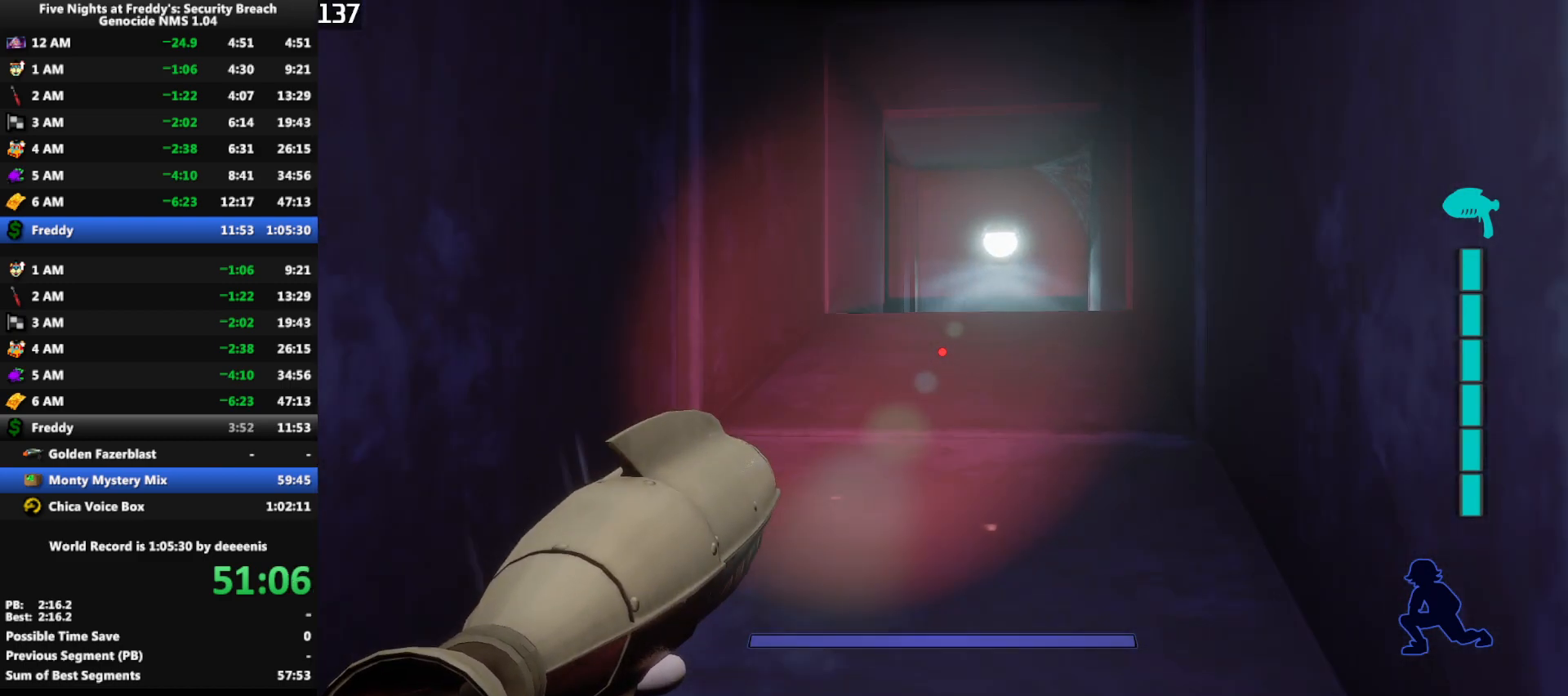
{"keys": ["shift", "w"], "mouse": [], "events": []}
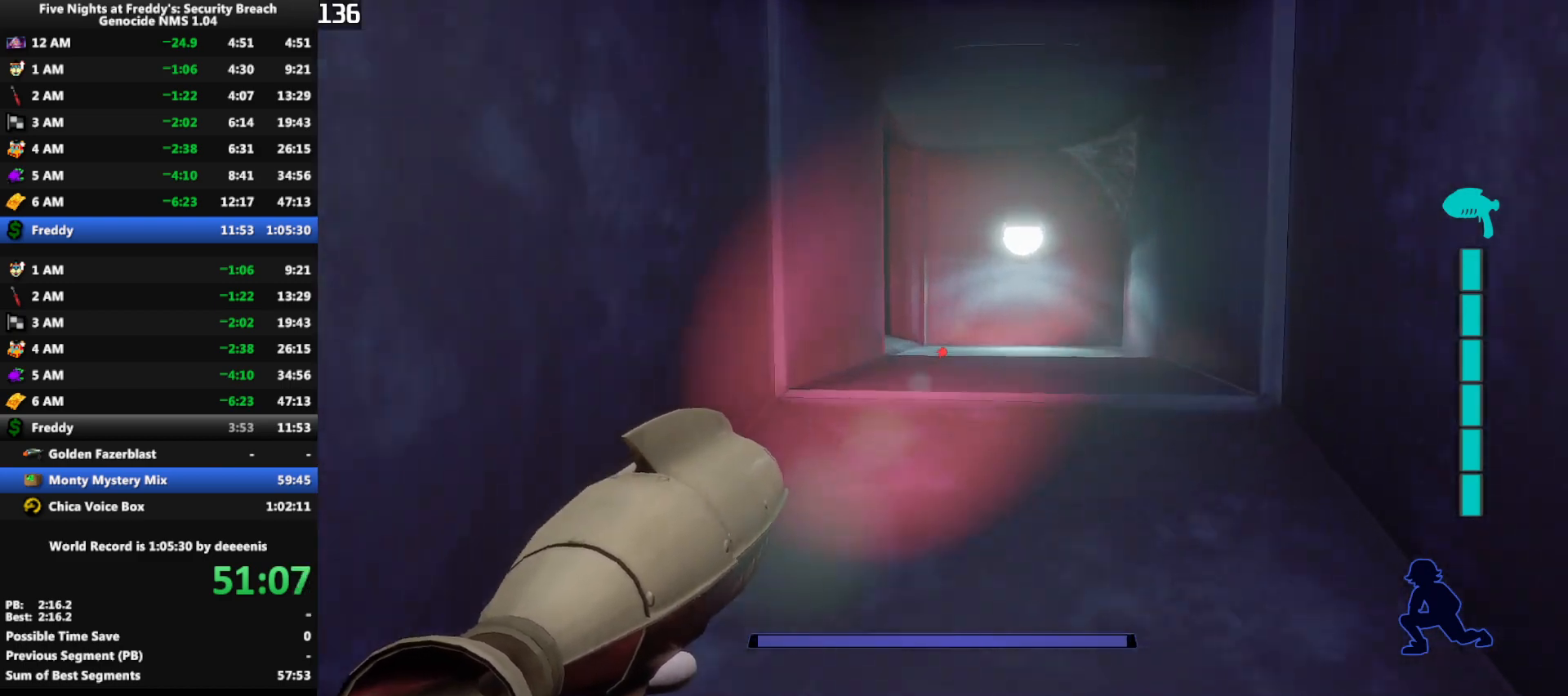
{"keys": ["shift", "w"], "mouse": [], "events": []}
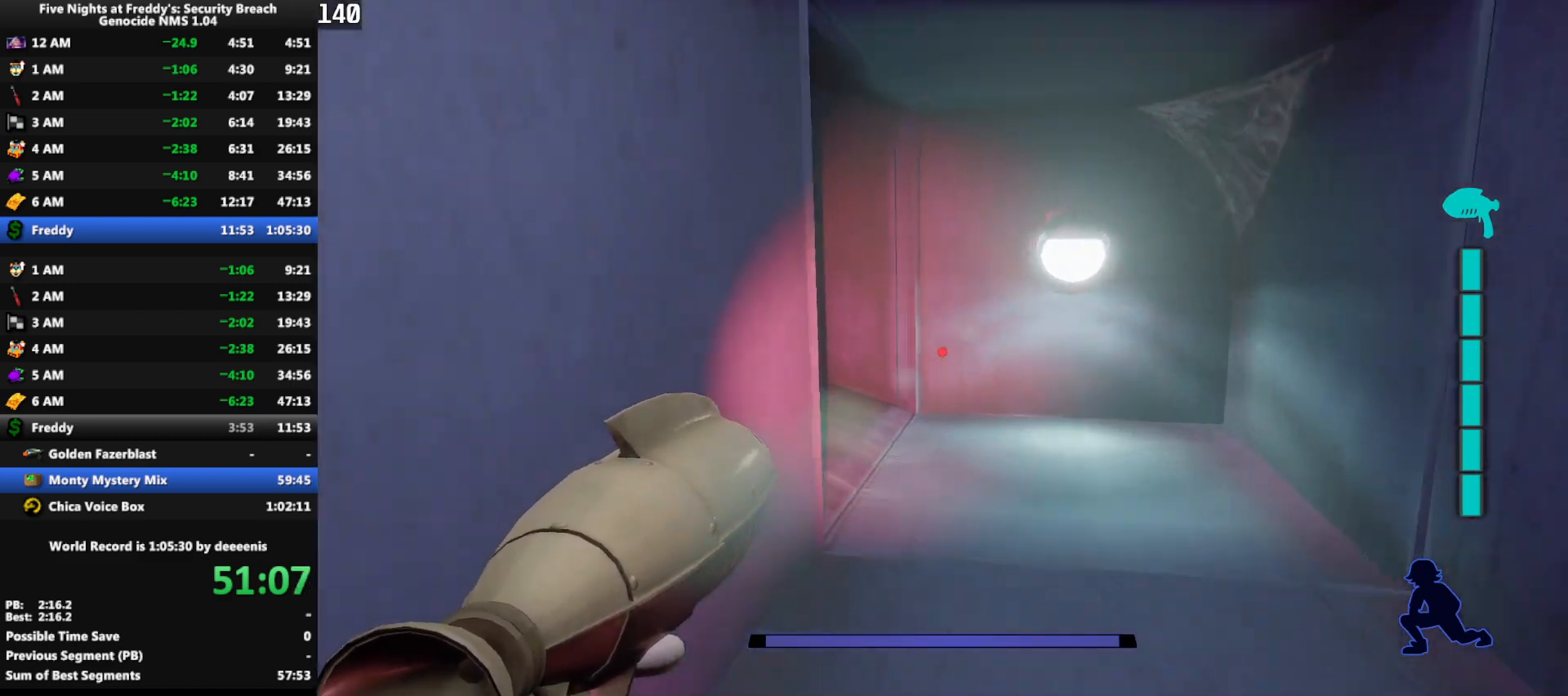
{"keys": ["a", "shift", "w"], "mouse": [], "events": [[450, "a", "down"]]}
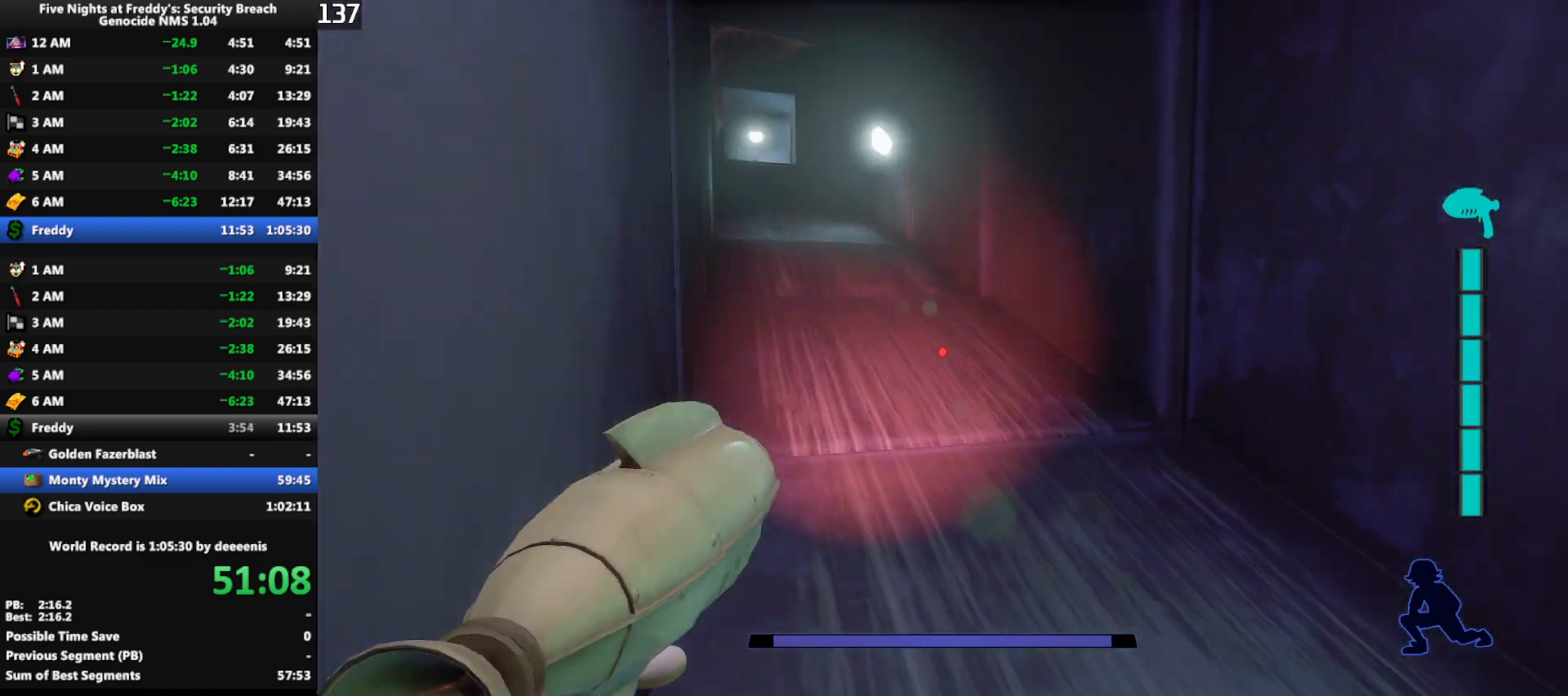
{"keys": ["shift", "w"], "mouse": [], "events": [[50, "a", "up"]]}
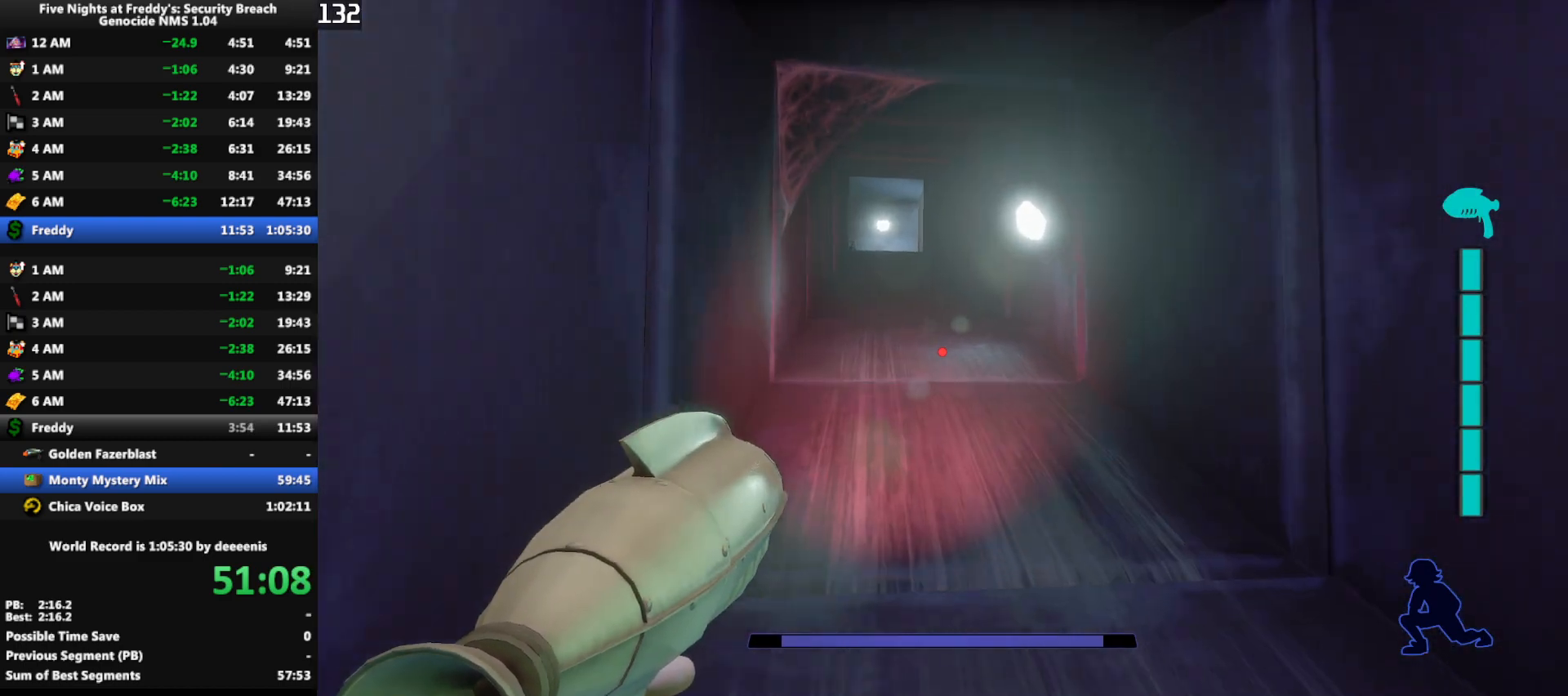
{"keys": ["shift", "w"], "mouse": [], "events": []}